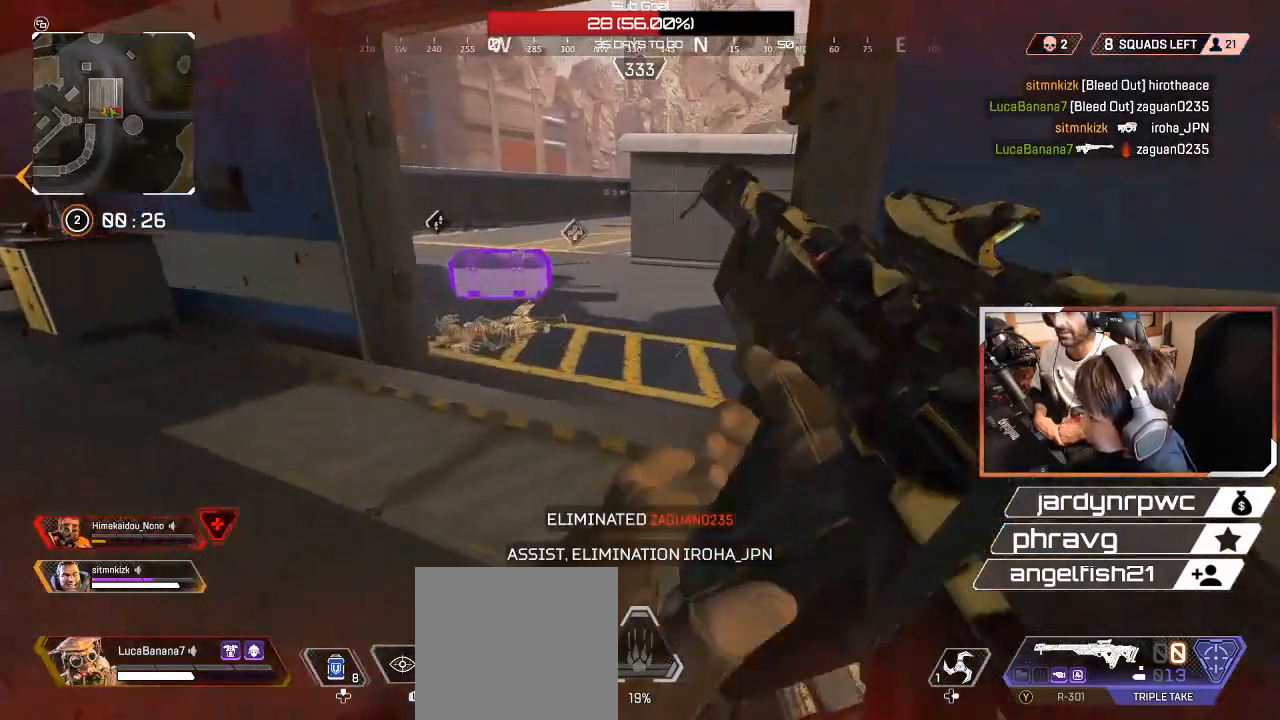
Gameplay with a controller (Xbox layout); each line is a JSON object with the inputs held at the frame after it. "events" lists button and stick changes between this image and that frame as [ms after this image, input, new state], when the widget could be followed in between. Not read: R3.
{"buttons": ["L3"], "left_stick": "up-left", "right_stick": "right", "events": [[183, "left_stick", "up-left"], [483, "L3", "down"]]}
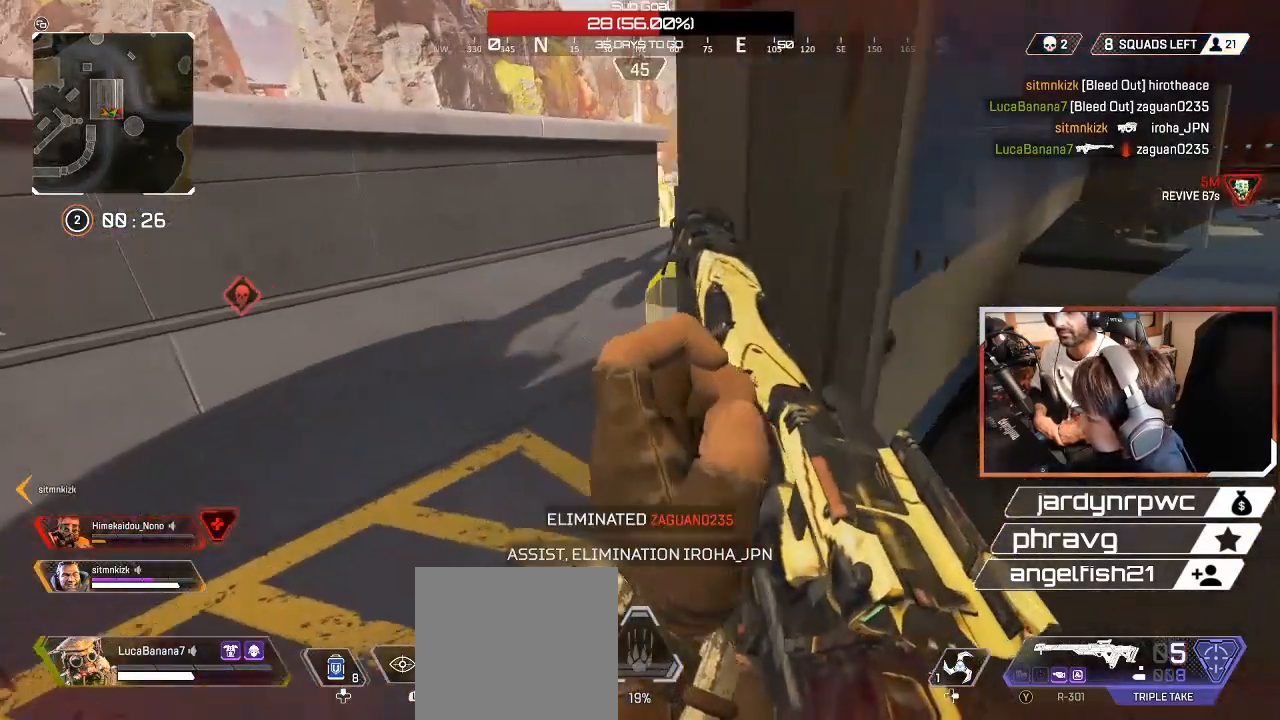
{"buttons": ["X"], "left_stick": "right", "right_stick": "center", "events": [[100, "L3", "up"], [233, "right_stick", "center"], [300, "left_stick", "up-right"], [400, "X", "down"], [467, "left_stick", "right"]]}
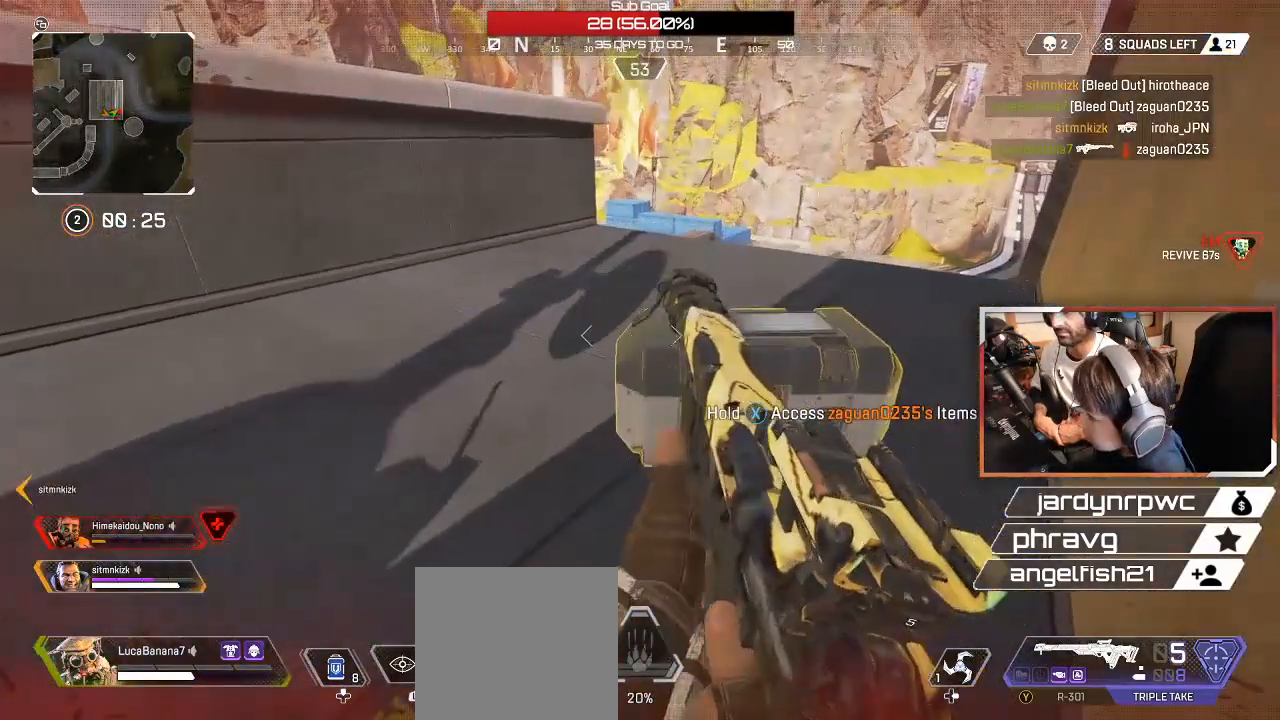
{"buttons": ["X"], "left_stick": "center", "right_stick": "center", "events": [[50, "left_stick", "center"]]}
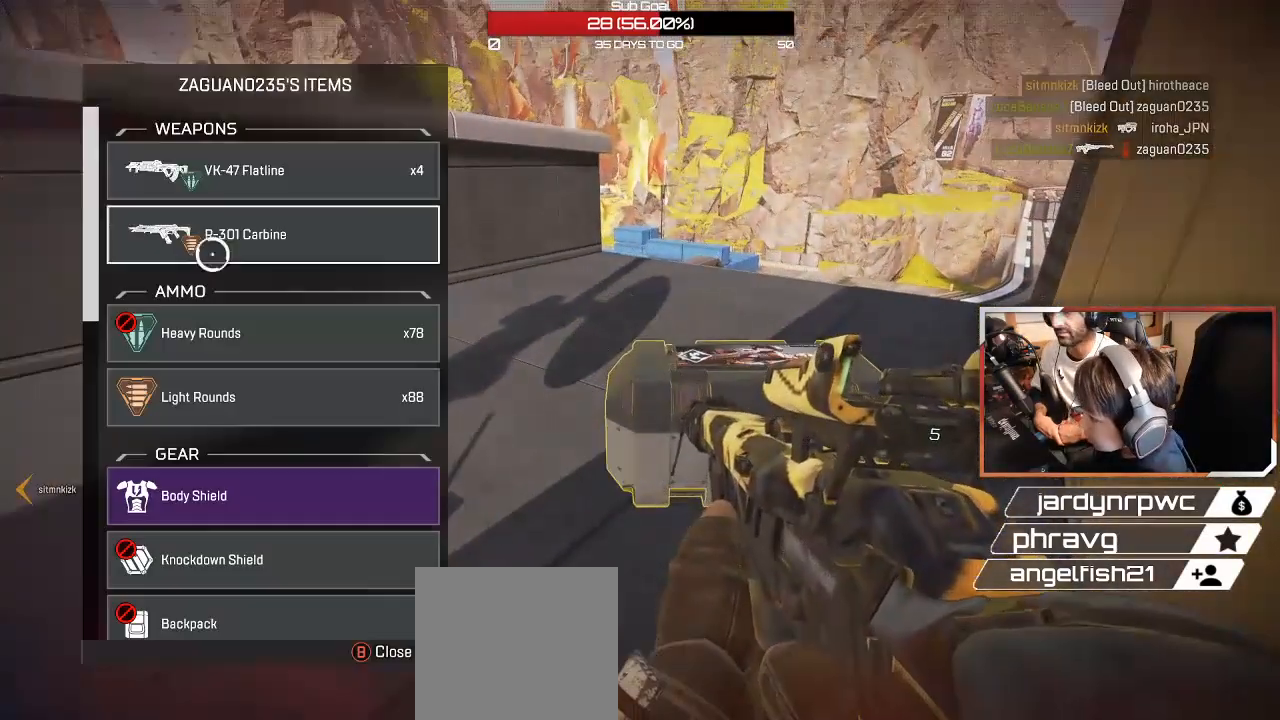
{"buttons": [], "left_stick": "center", "right_stick": "center", "events": [[83, "X", "up"], [150, "left_stick", "down"], [183, "right_stick", "down"], [317, "left_stick", "center"], [350, "right_stick", "center"]]}
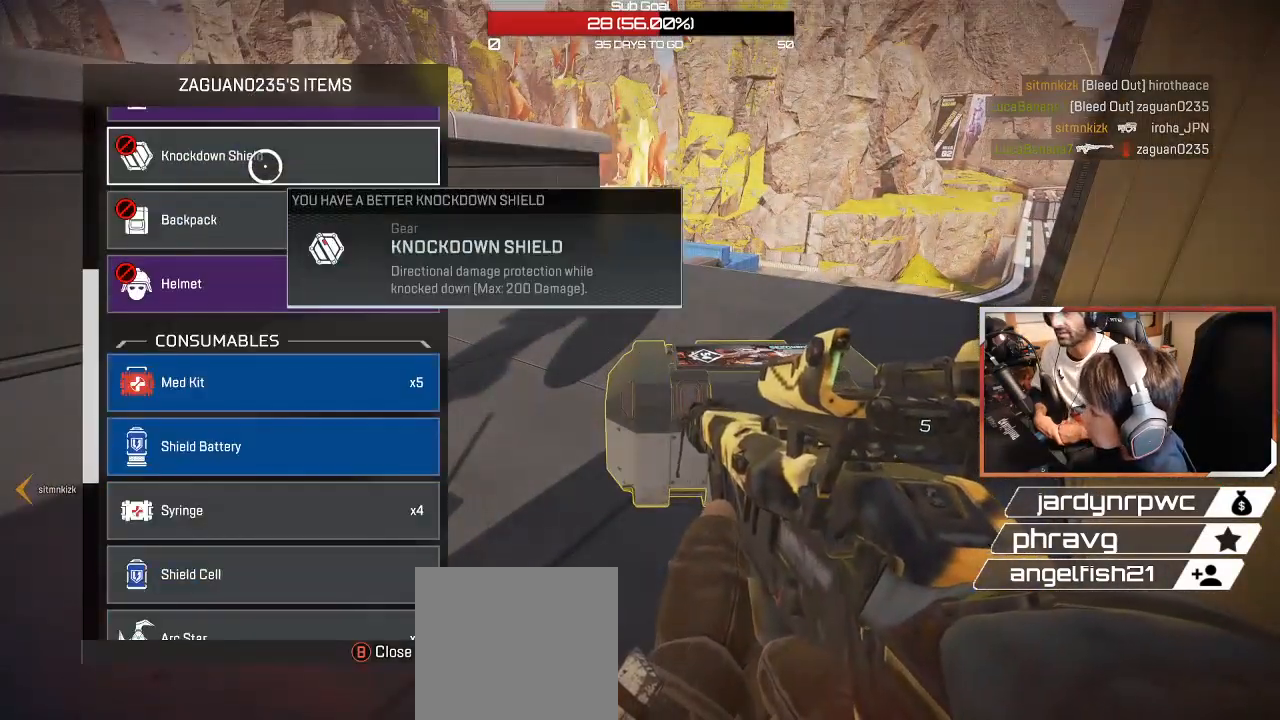
{"buttons": [], "left_stick": "down", "right_stick": "center", "events": [[100, "left_stick", "up"], [217, "left_stick", "center"], [333, "right_stick", "up"], [400, "left_stick", "down"], [433, "right_stick", "center"]]}
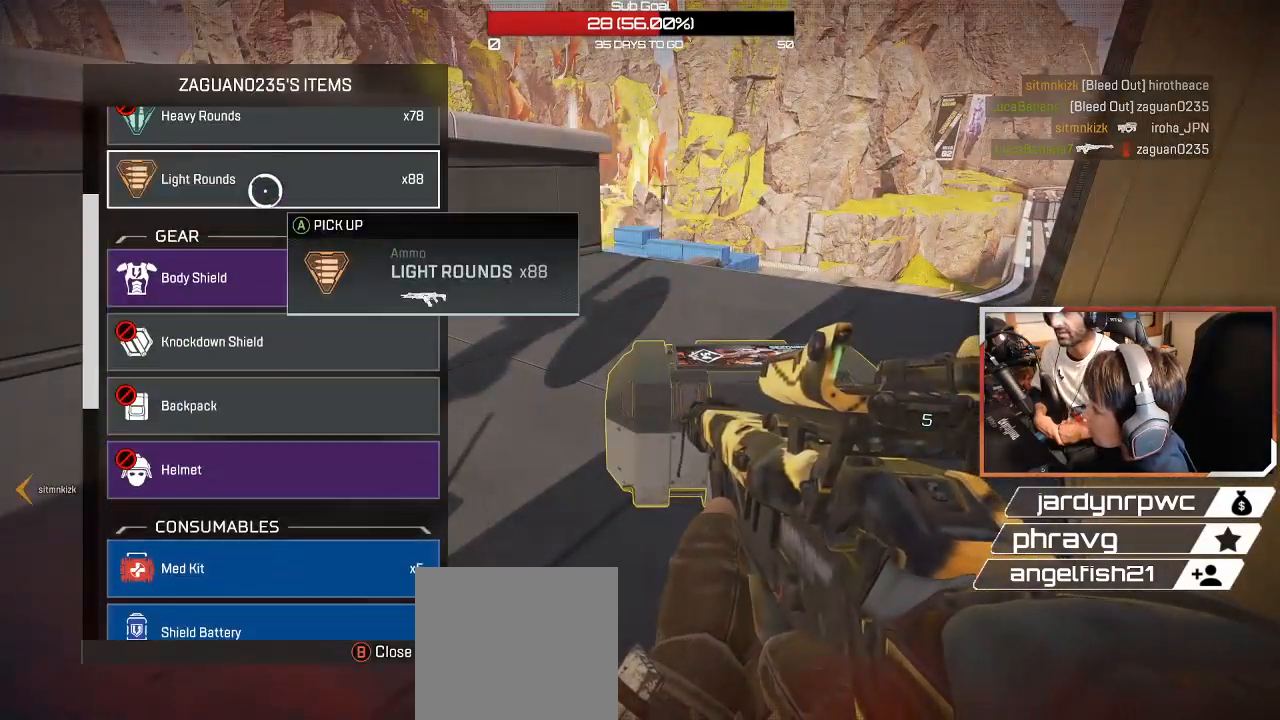
{"buttons": ["A"], "left_stick": "center", "right_stick": "center", "events": [[200, "left_stick", "center"], [467, "A", "down"]]}
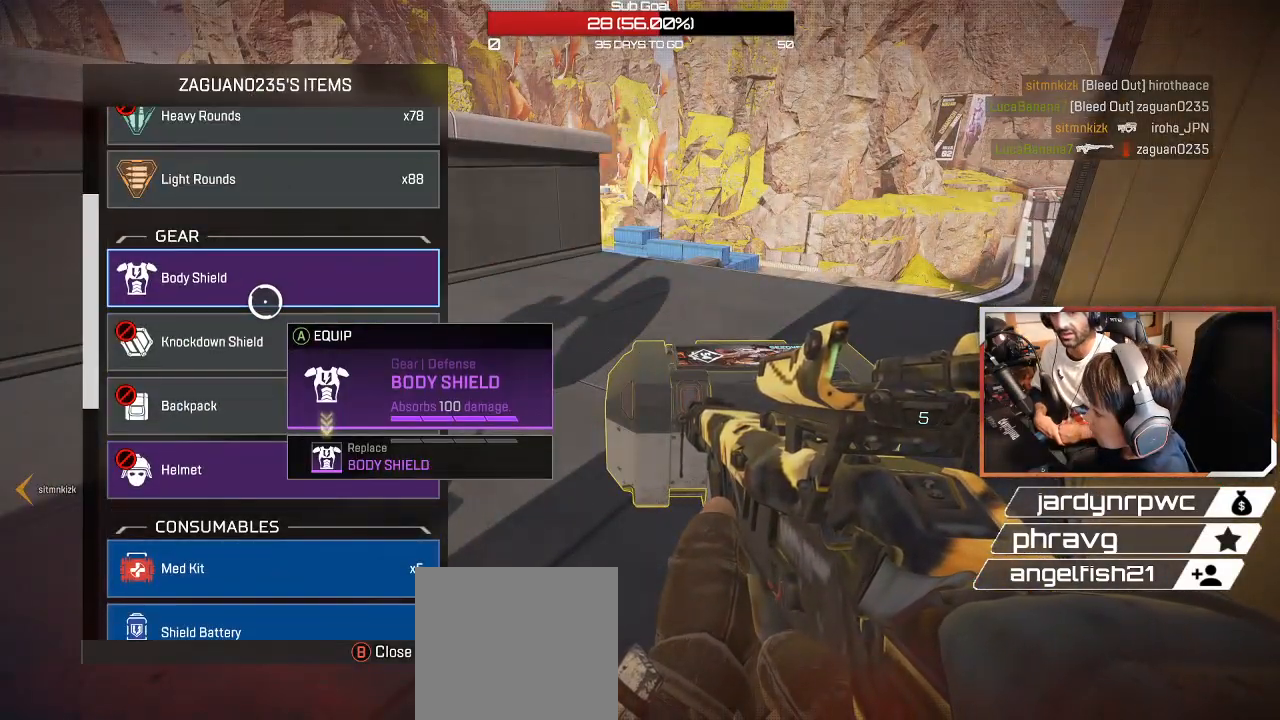
{"buttons": [], "left_stick": "down", "right_stick": "center", "events": [[83, "A", "up"], [133, "left_stick", "down"]]}
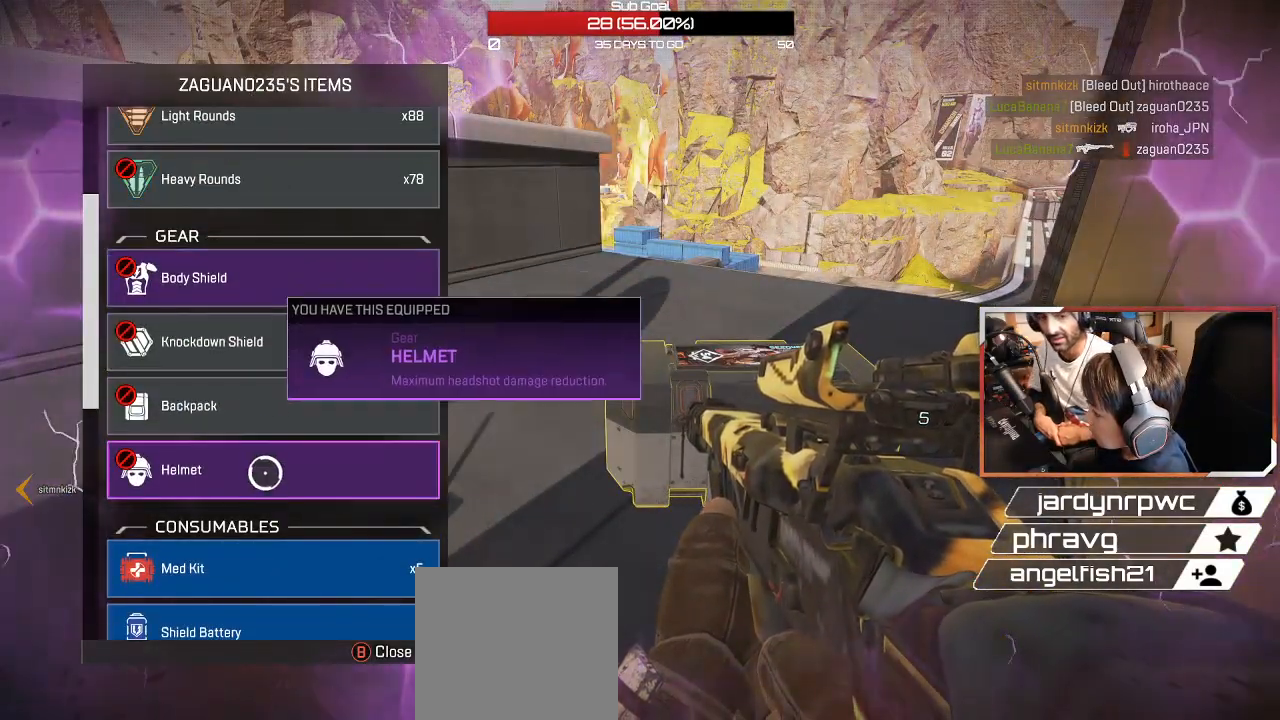
{"buttons": [], "left_stick": "down-right", "right_stick": "right", "events": [[33, "left_stick", "center"], [50, "R1", "down"], [133, "R1", "up"], [183, "B", "down"], [183, "left_stick", "down"], [250, "B", "up"], [333, "L3", "down"], [350, "right_stick", "right"], [383, "left_stick", "down-right"], [467, "L3", "up"]]}
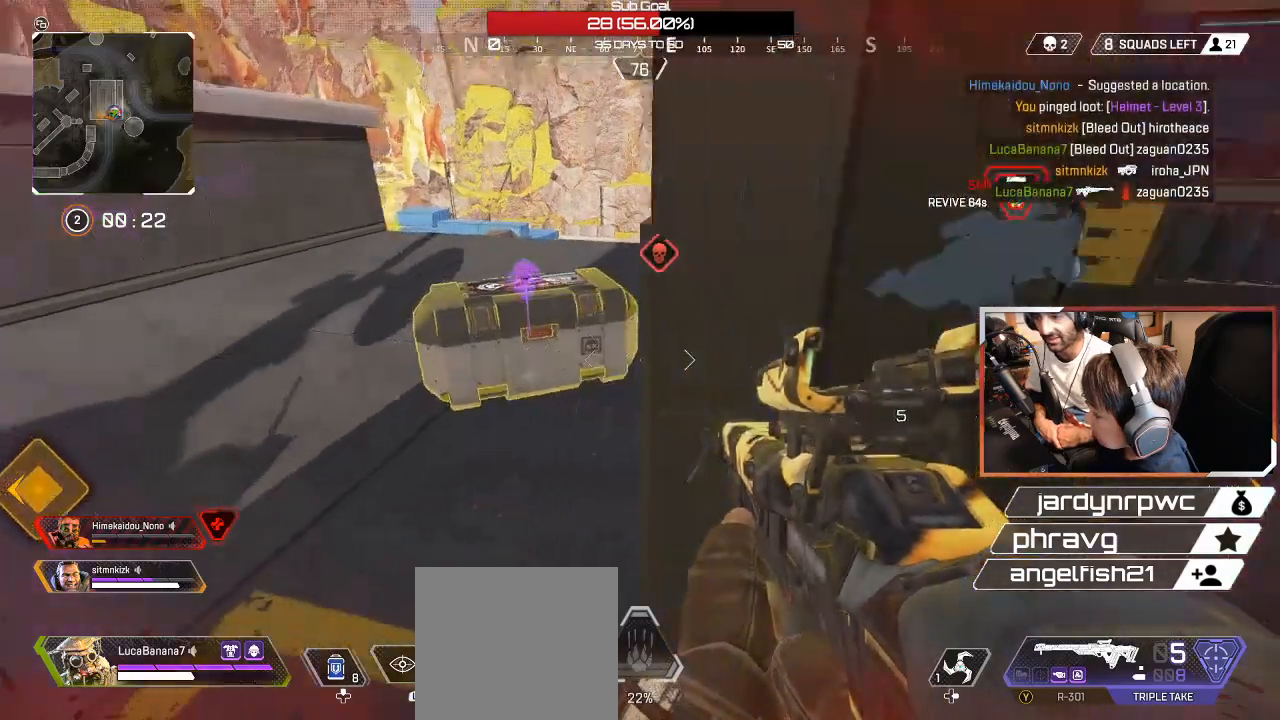
{"buttons": [], "left_stick": "up", "right_stick": "left", "events": [[50, "left_stick", "right"], [167, "left_stick", "up-right"], [167, "right_stick", "center"], [233, "L3", "down"], [300, "L3", "up"], [300, "left_stick", "up"], [350, "right_stick", "left"]]}
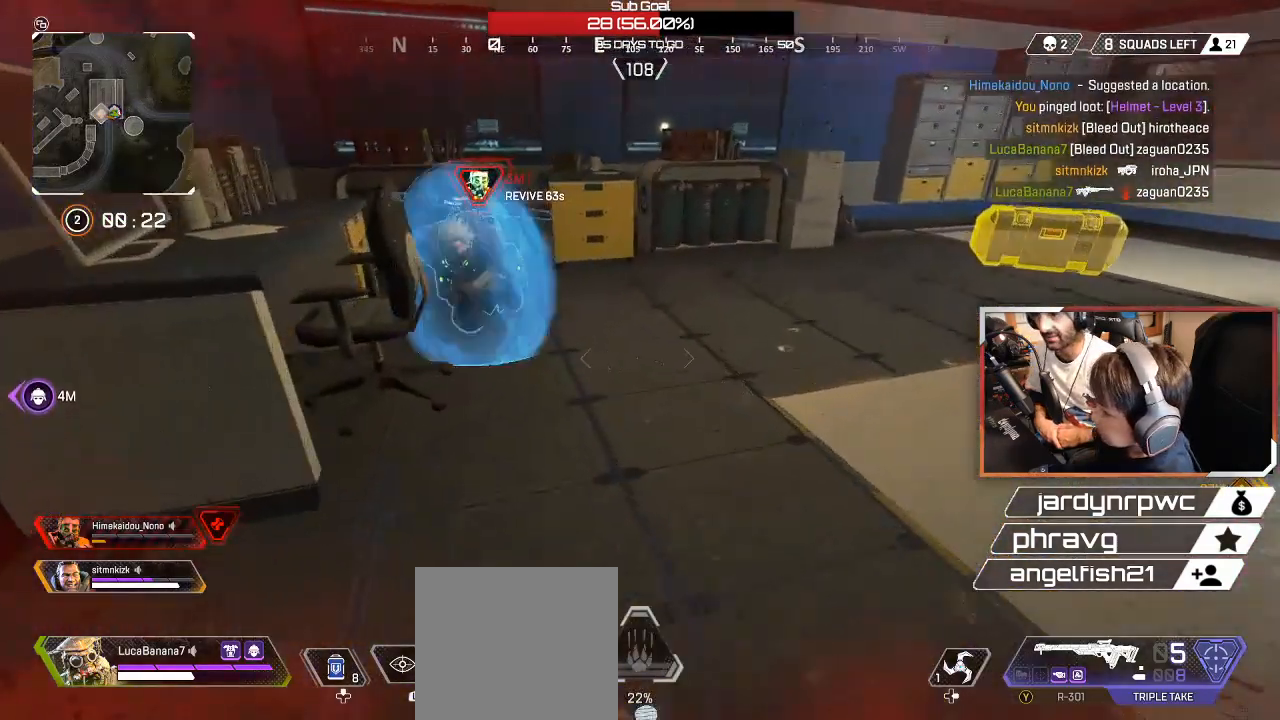
{"buttons": ["X"], "left_stick": "center", "right_stick": "center", "events": [[167, "right_stick", "center"], [233, "X", "down"], [467, "left_stick", "center"]]}
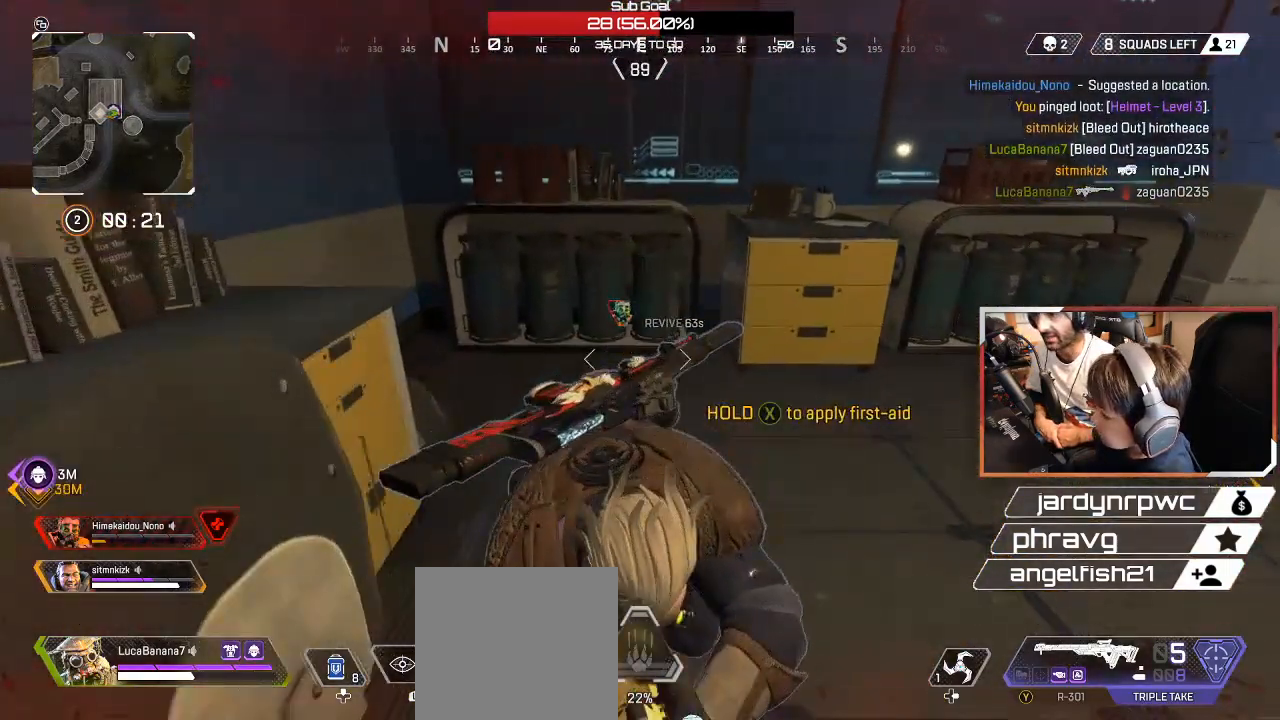
{"buttons": ["X"], "left_stick": "center", "right_stick": "center", "events": []}
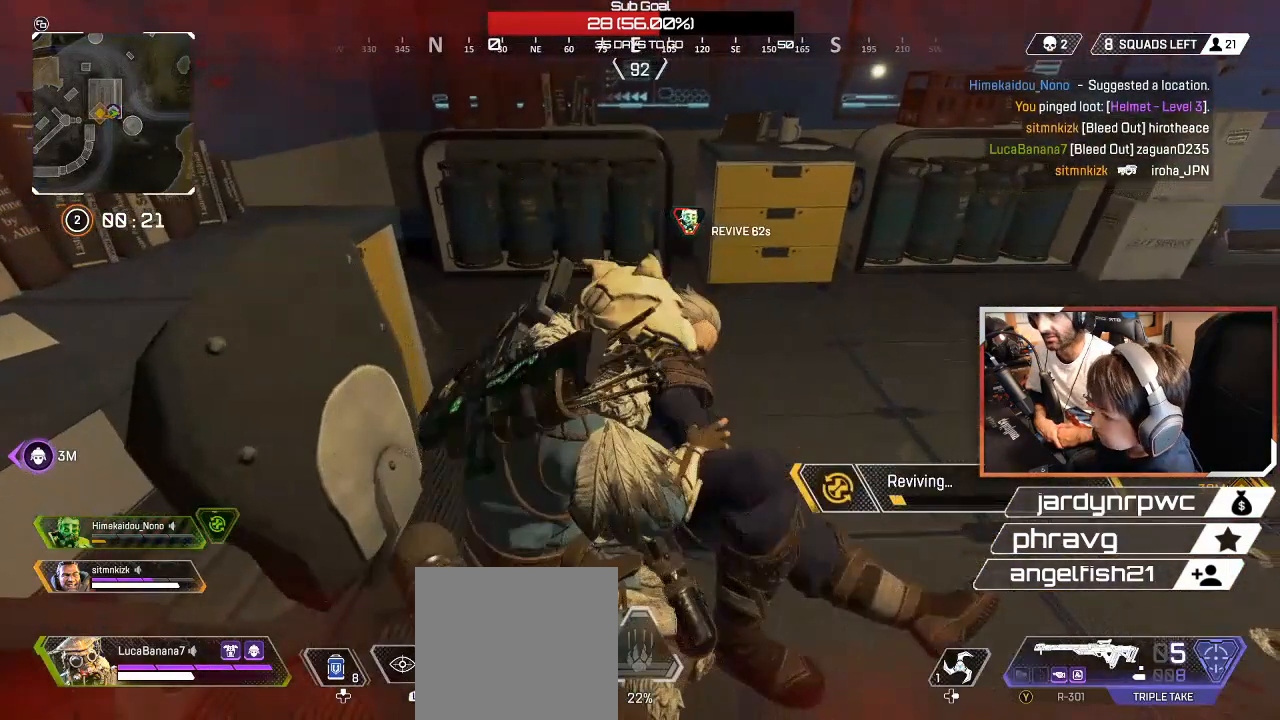
{"buttons": ["X"], "left_stick": "center", "right_stick": "center", "events": []}
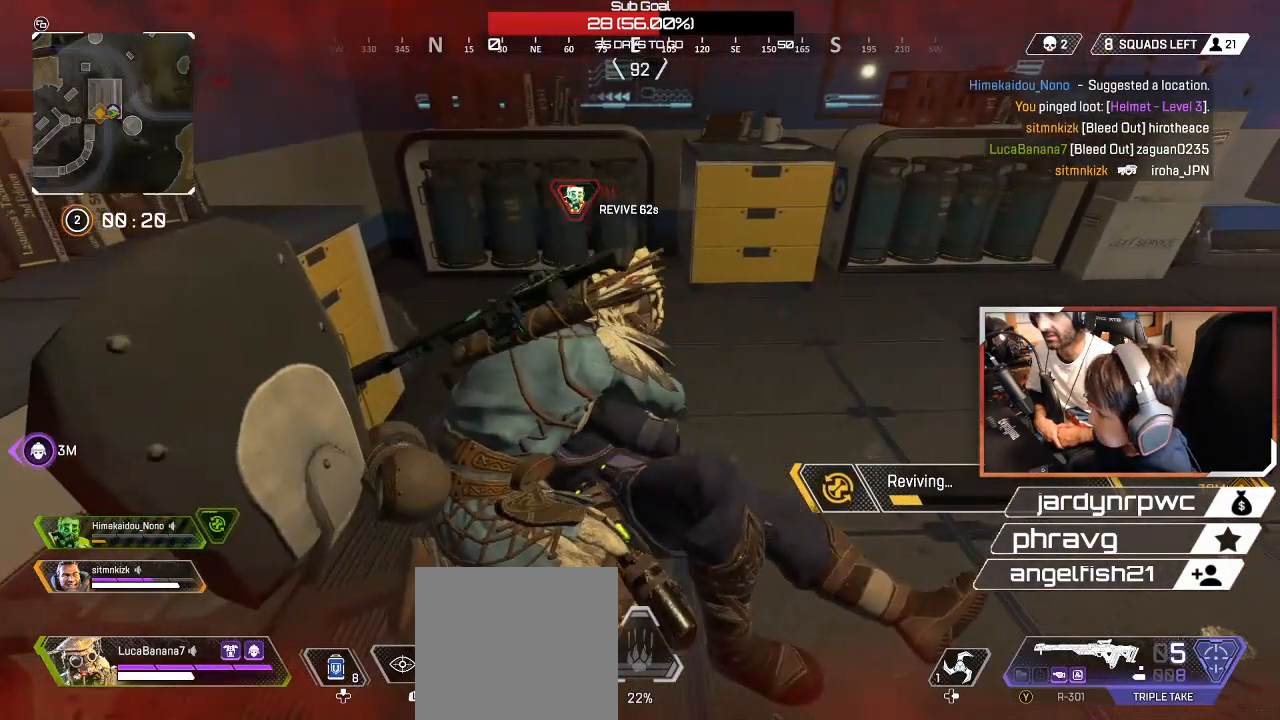
{"buttons": ["X"], "left_stick": "center", "right_stick": "center", "events": []}
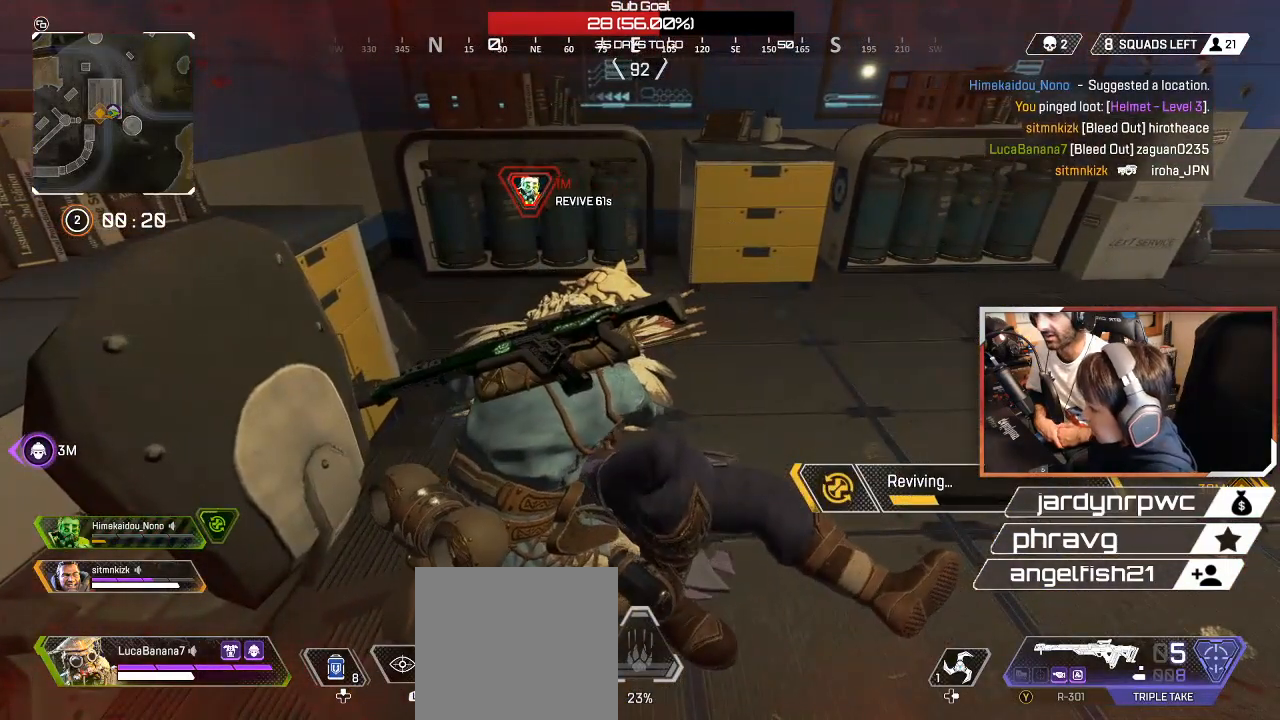
{"buttons": ["X"], "left_stick": "center", "right_stick": "center", "events": []}
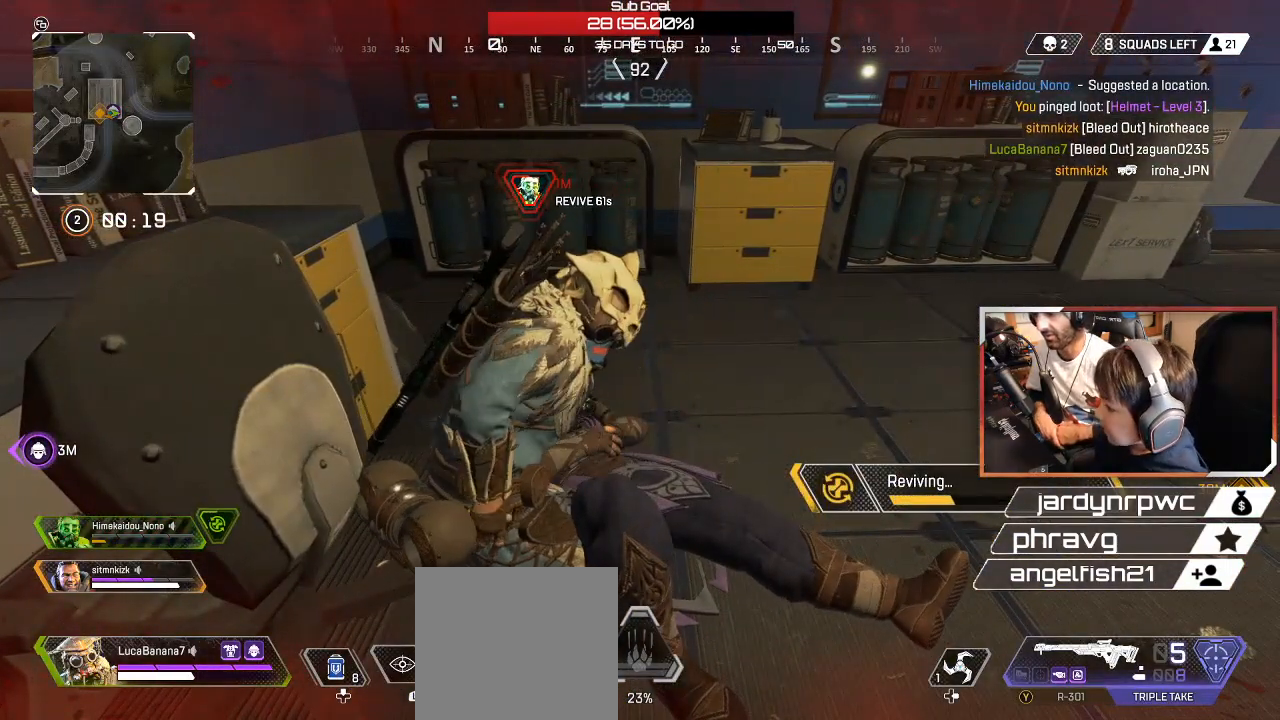
{"buttons": ["X"], "left_stick": "center", "right_stick": "center", "events": []}
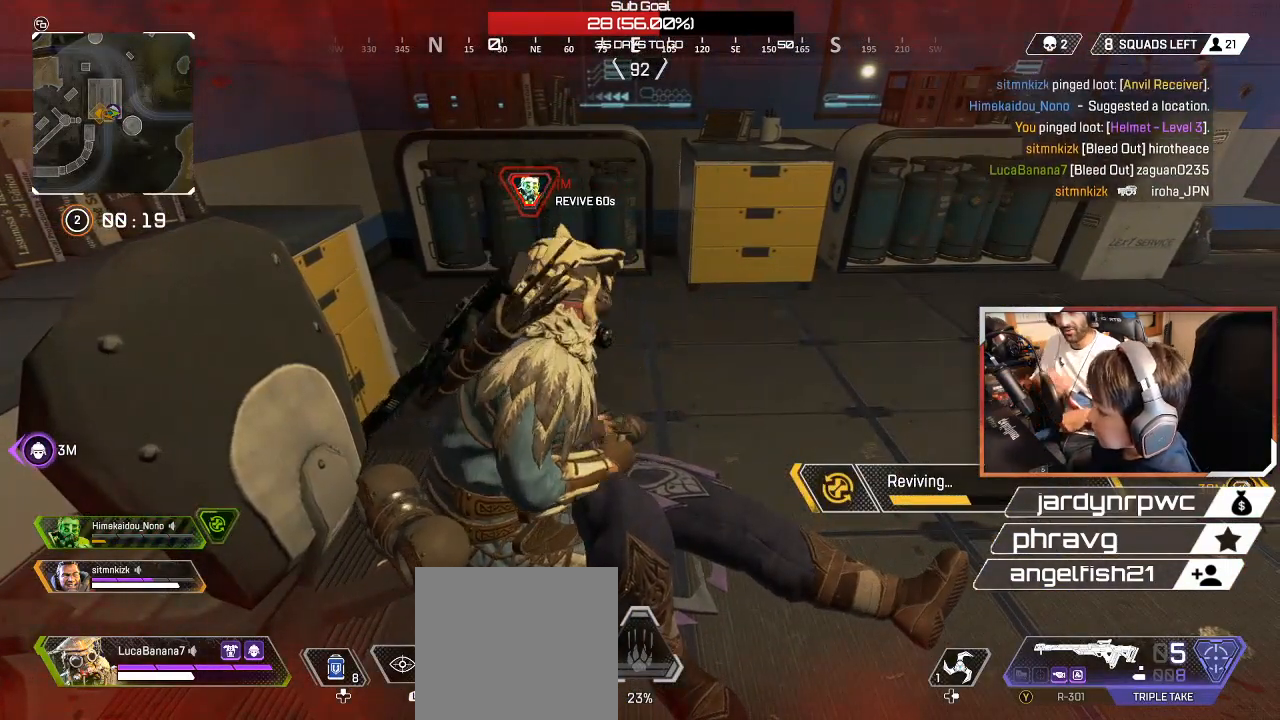
{"buttons": ["X"], "left_stick": "center", "right_stick": "center", "events": []}
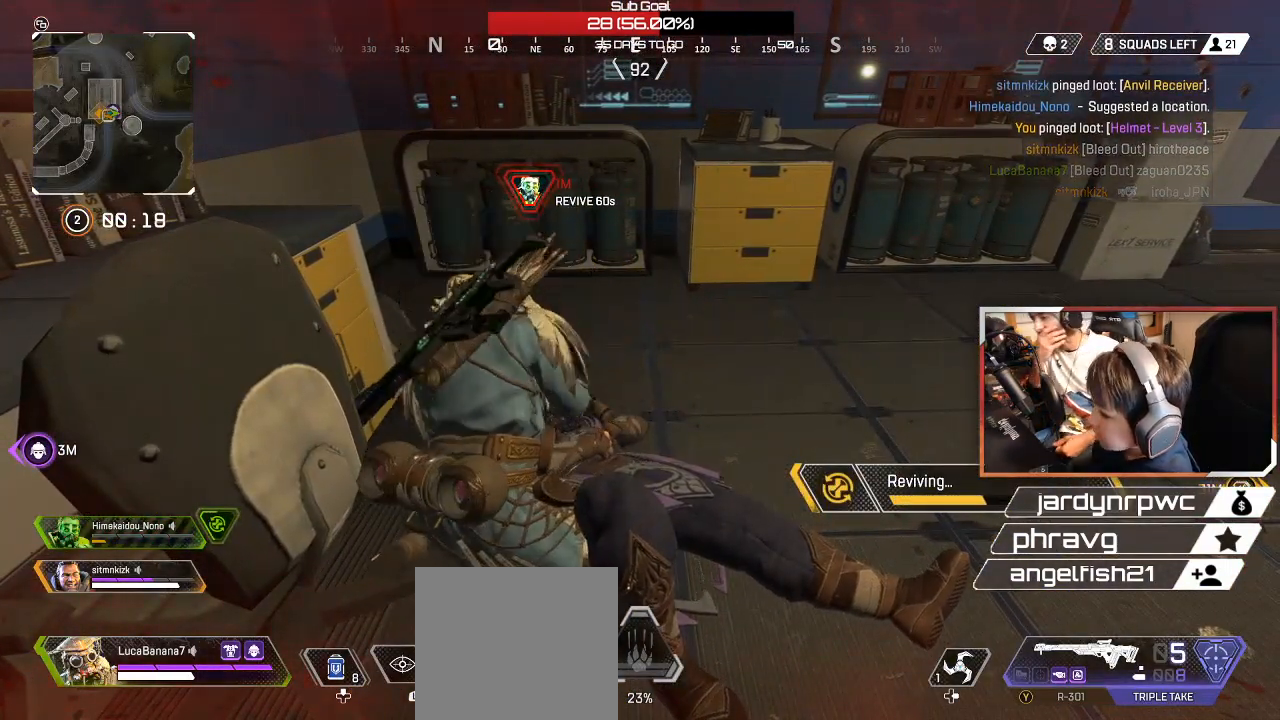
{"buttons": ["X"], "left_stick": "center", "right_stick": "center", "events": []}
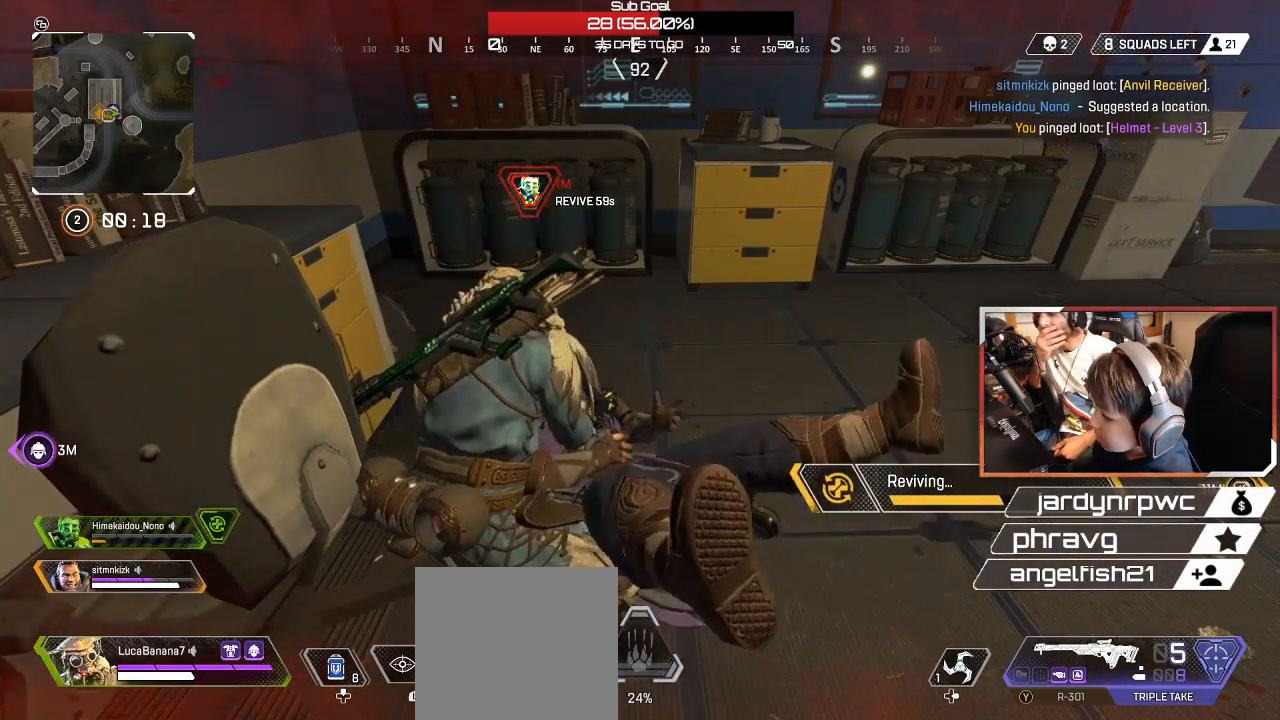
{"buttons": [], "left_stick": "up", "right_stick": "center", "events": [[367, "X", "up"], [367, "left_stick", "up"]]}
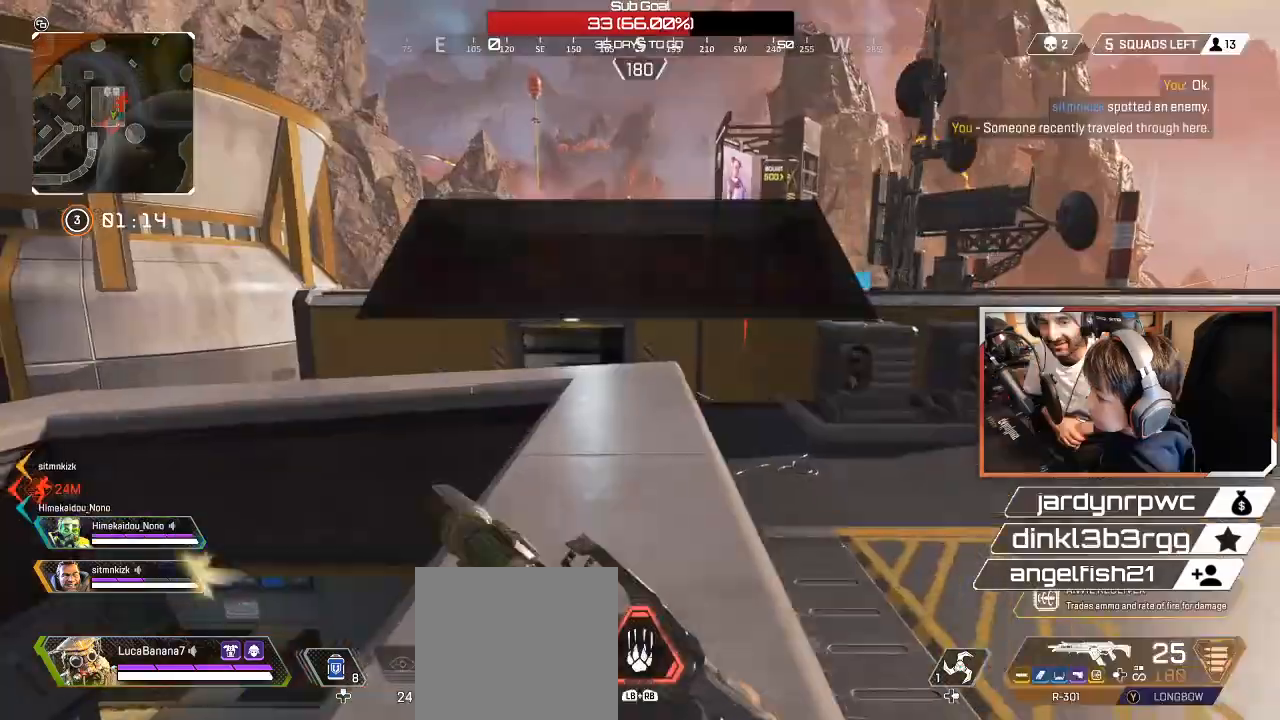
{"buttons": [], "left_stick": "up", "right_stick": "down-left", "events": [[300, "right_stick", "down"], [400, "right_stick", "down-left"]]}
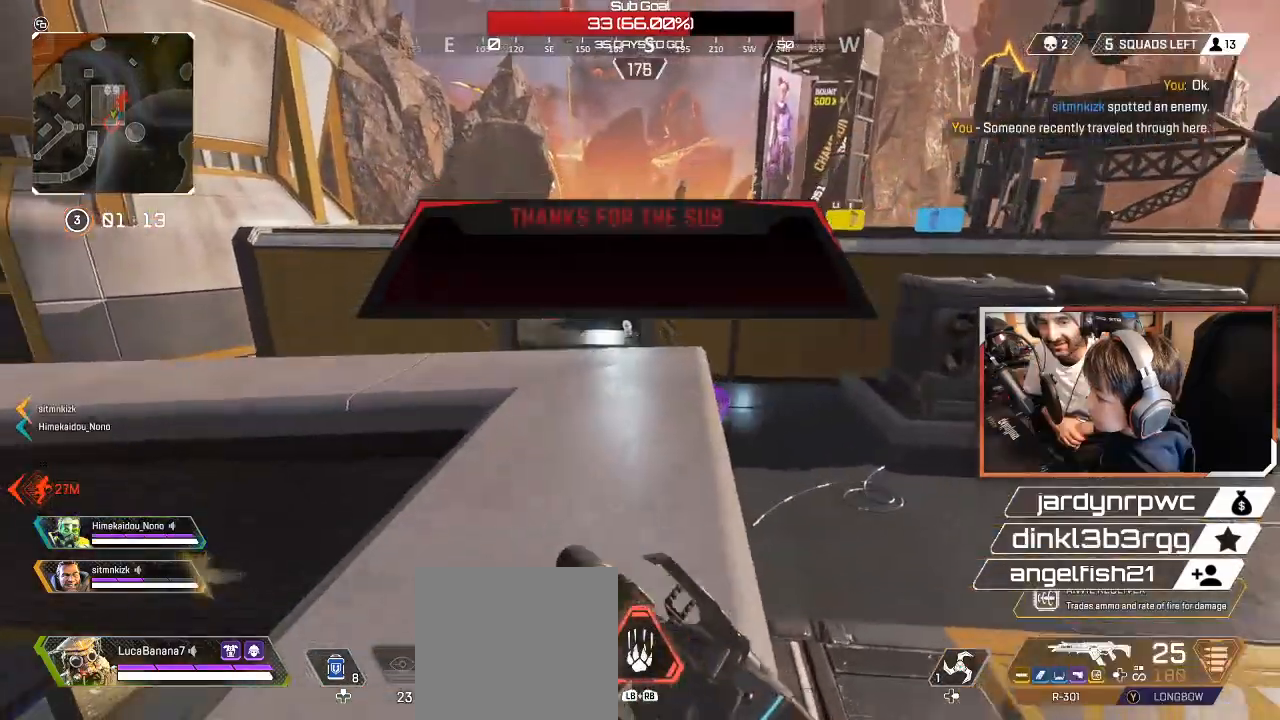
{"buttons": ["L2"], "left_stick": "left", "right_stick": "up", "events": [[183, "L2", "down"], [200, "right_stick", "up-left"], [267, "right_stick", "up"], [433, "left_stick", "left"]]}
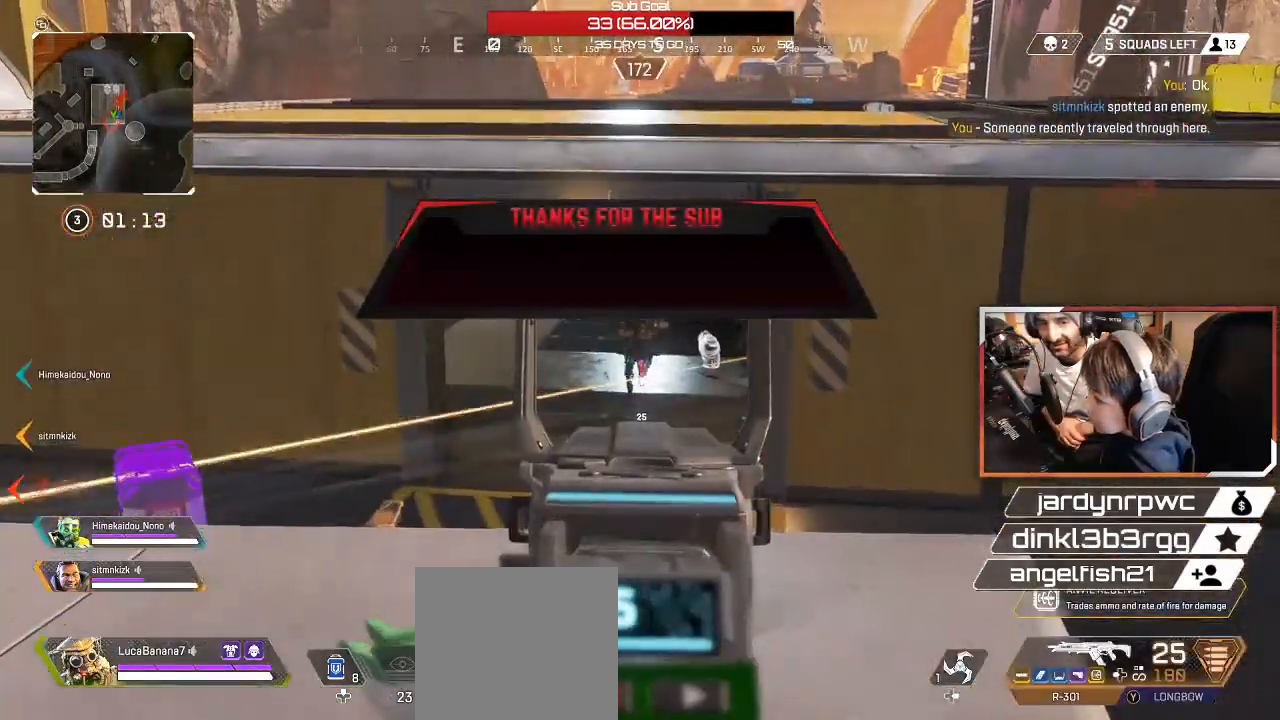
{"buttons": ["L2", "R2"], "left_stick": "center", "right_stick": "down-right", "events": [[17, "left_stick", "center"], [67, "R2", "down"], [217, "left_stick", "down"], [217, "right_stick", "right"], [300, "left_stick", "center"], [300, "right_stick", "down"], [483, "right_stick", "down-right"]]}
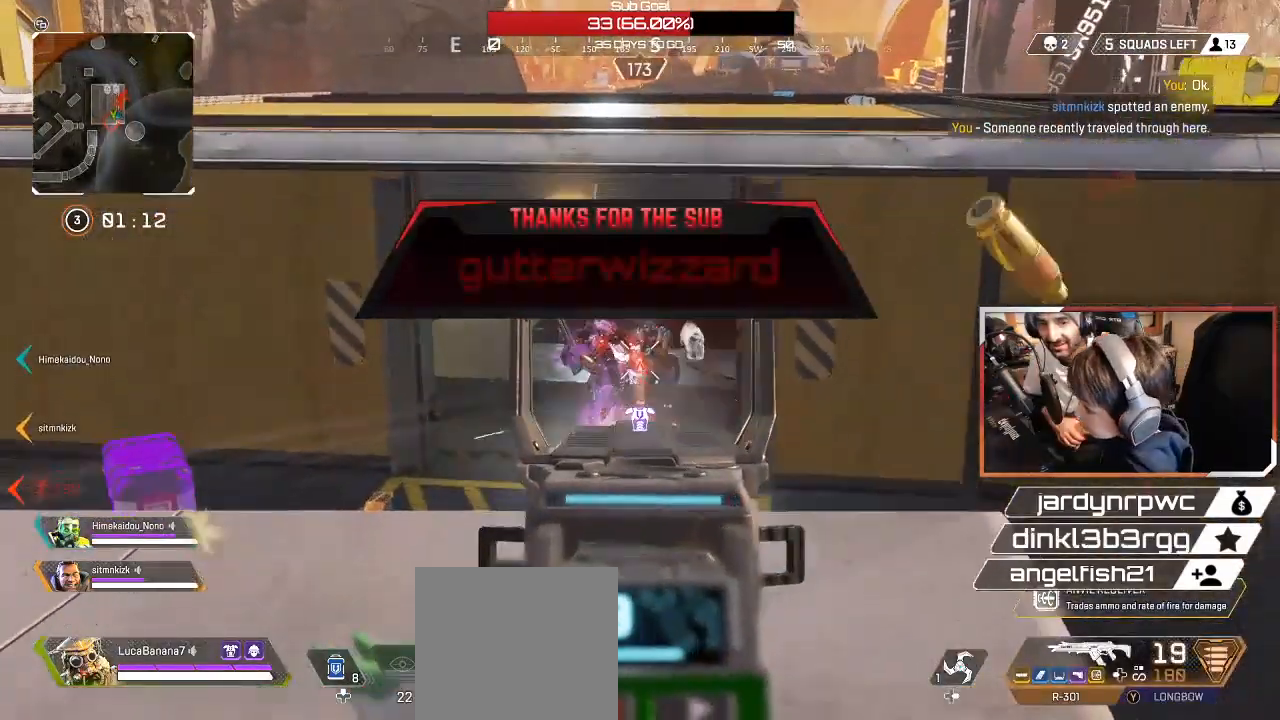
{"buttons": ["L2", "R2"], "left_stick": "center", "right_stick": "up-left", "events": [[17, "right_stick", "right"], [83, "right_stick", "center"], [150, "right_stick", "down-left"], [300, "right_stick", "center"], [383, "left_stick", "down-right"], [383, "right_stick", "up-right"], [450, "right_stick", "center"], [500, "left_stick", "center"], [500, "right_stick", "up-left"]]}
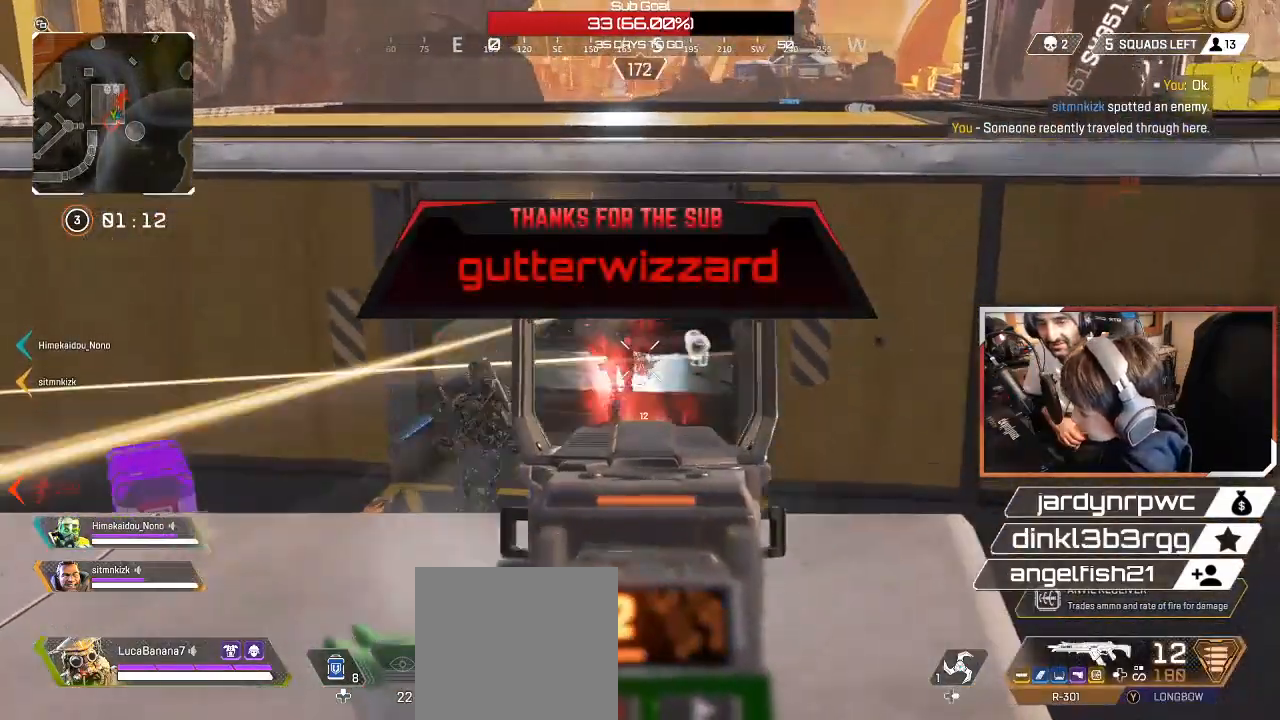
{"buttons": ["L2", "R2"], "left_stick": "center", "right_stick": "left", "events": [[17, "right_stick", "left"], [200, "left_stick", "down"], [200, "right_stick", "up"], [283, "right_stick", "center"], [450, "right_stick", "left"], [467, "left_stick", "center"]]}
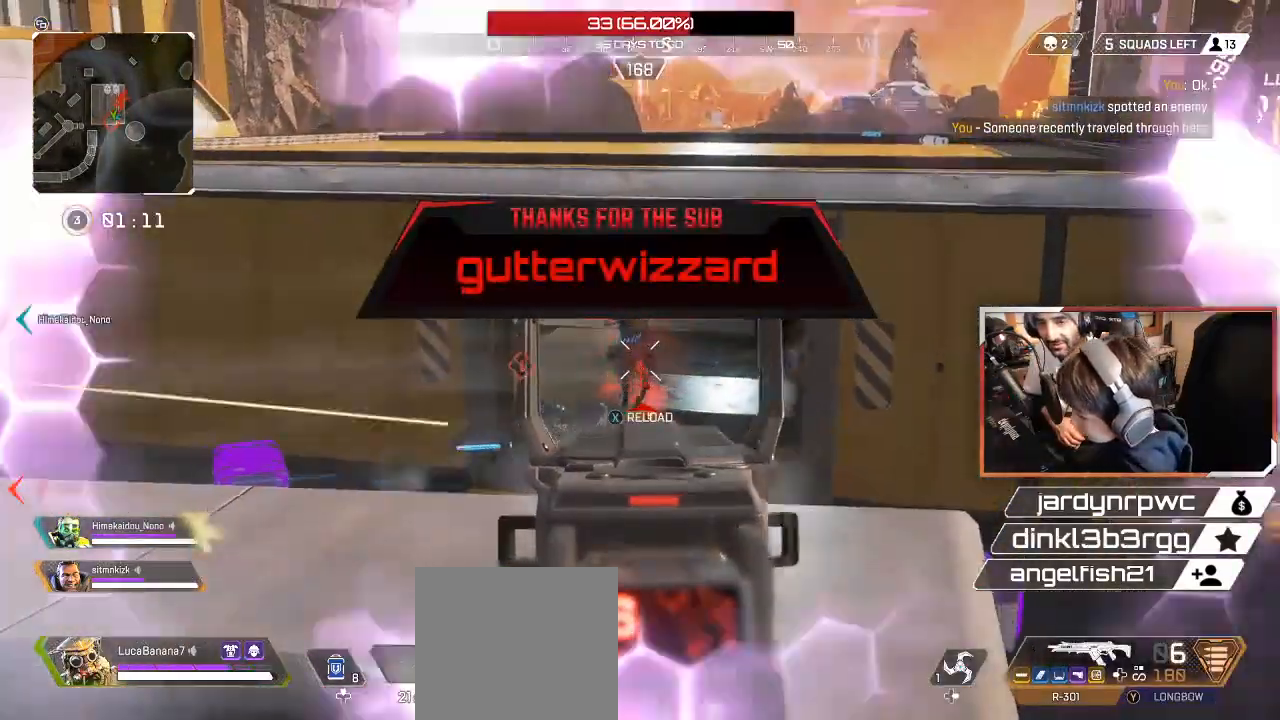
{"buttons": [], "left_stick": "right", "right_stick": "left", "events": [[100, "right_stick", "center"], [117, "left_stick", "right"], [183, "L3", "down"], [200, "Y", "down"], [217, "R2", "up"], [233, "L2", "up"], [317, "L3", "up"], [317, "Y", "up"], [483, "right_stick", "left"]]}
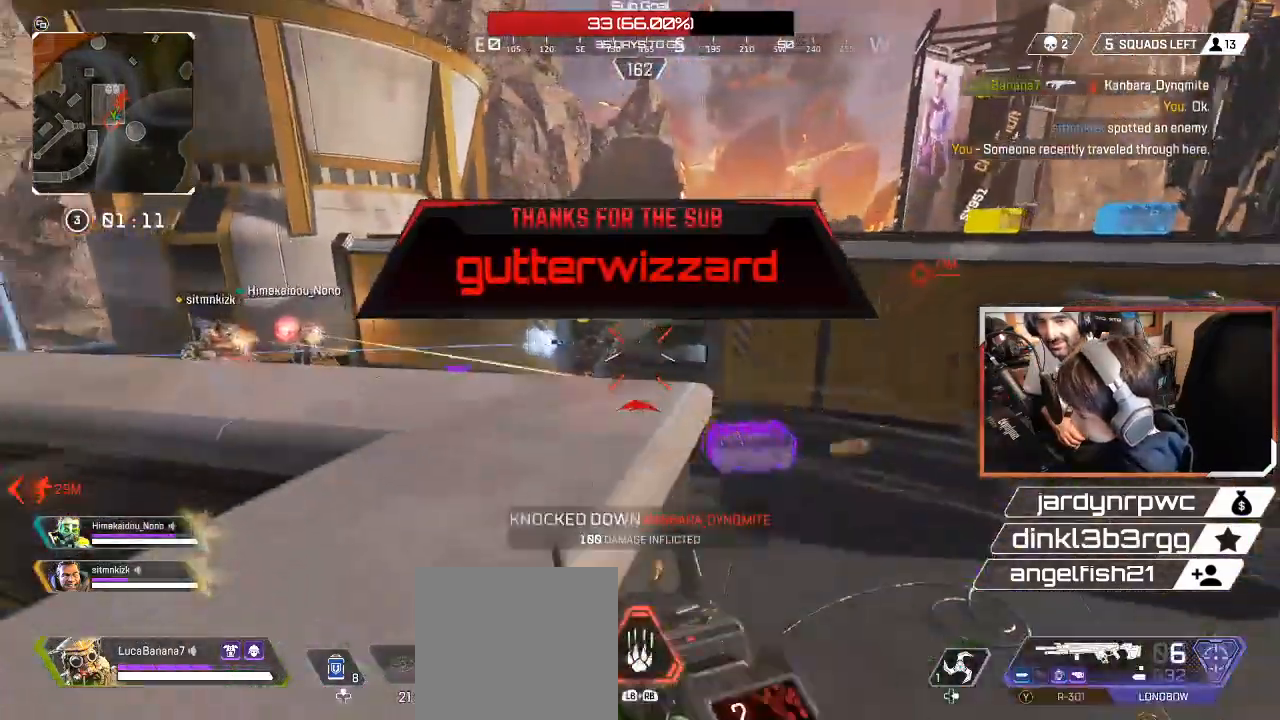
{"buttons": [], "left_stick": "up-right", "right_stick": "left", "events": [[133, "L3", "down"], [133, "left_stick", "up-right"], [233, "L3", "up"], [367, "L3", "down"], [467, "L3", "up"]]}
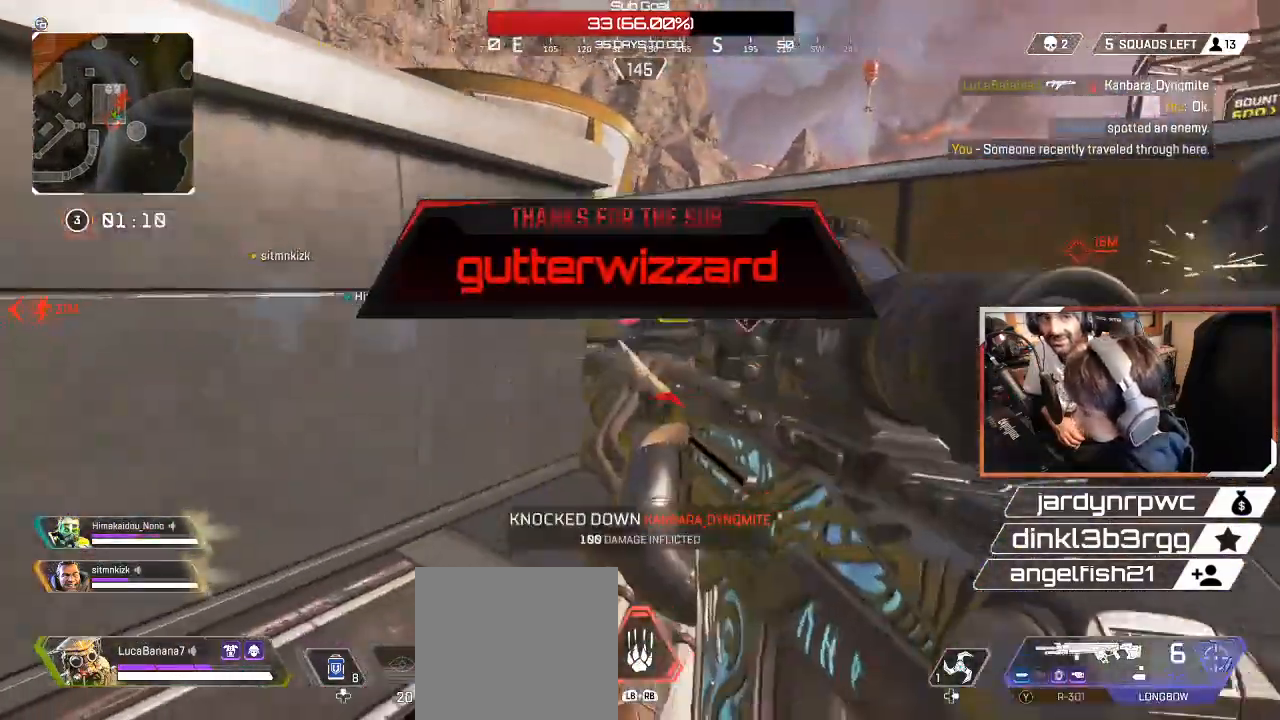
{"buttons": [], "left_stick": "up-right", "right_stick": "down-right", "events": [[150, "right_stick", "up"], [250, "right_stick", "right"], [300, "right_stick", "down-right"], [383, "R2", "down"], [500, "R2", "up"]]}
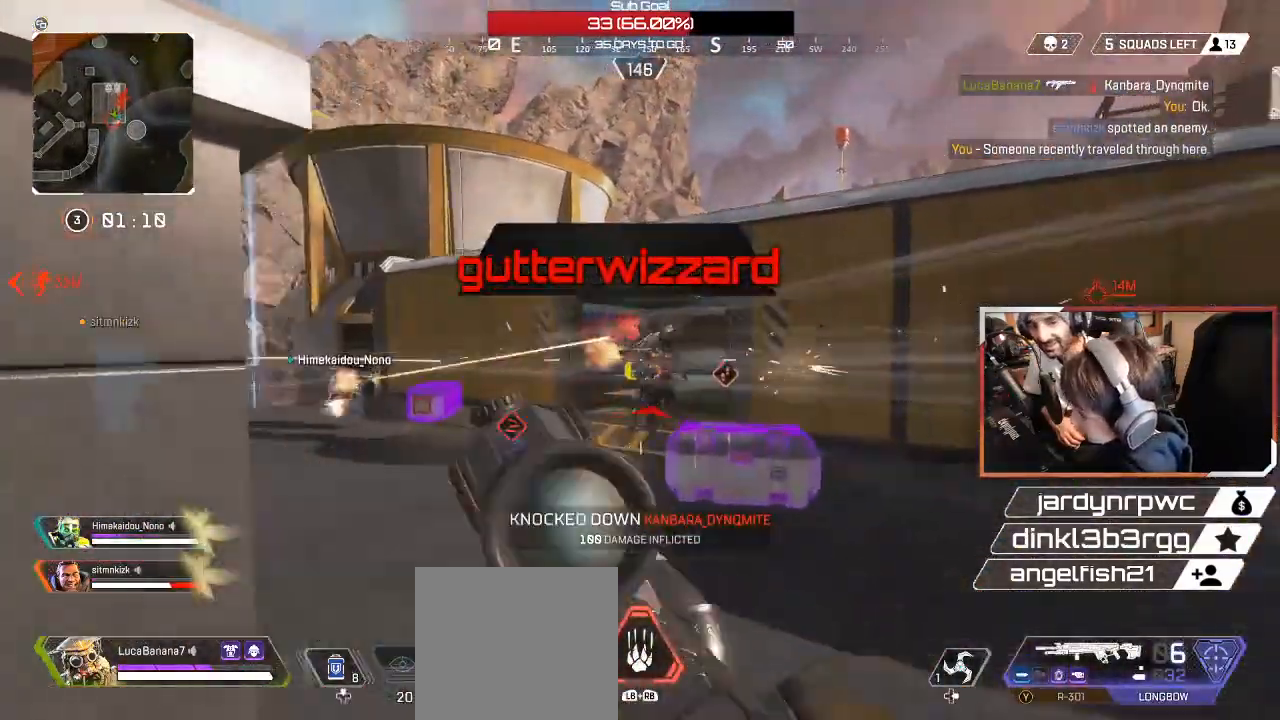
{"buttons": [], "left_stick": "up-left", "right_stick": "center", "events": [[17, "left_stick", "up"], [100, "R2", "down"], [117, "right_stick", "center"], [217, "R2", "up"], [283, "R2", "down"], [433, "R2", "up"], [433, "left_stick", "up-left"]]}
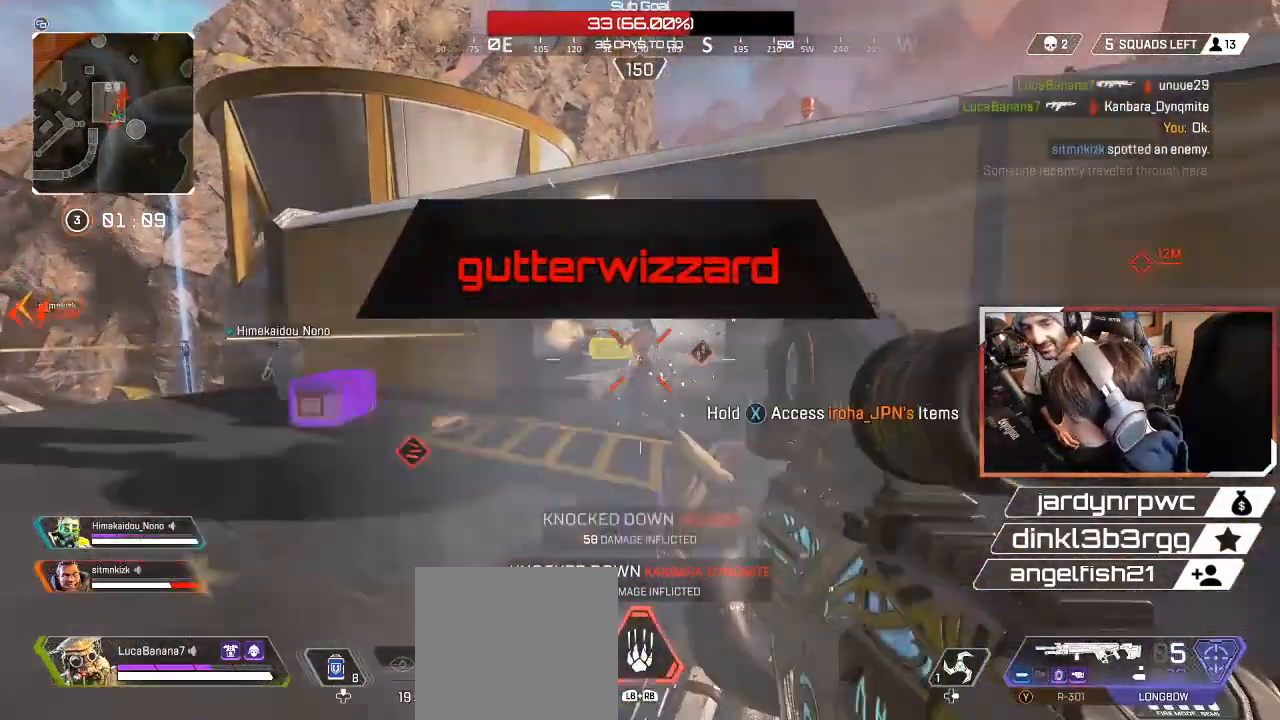
{"buttons": ["R2"], "left_stick": "up", "right_stick": "center", "events": [[167, "left_stick", "up"], [267, "R2", "down"], [367, "right_stick", "right"], [417, "R2", "up"], [467, "R2", "down"], [467, "right_stick", "center"]]}
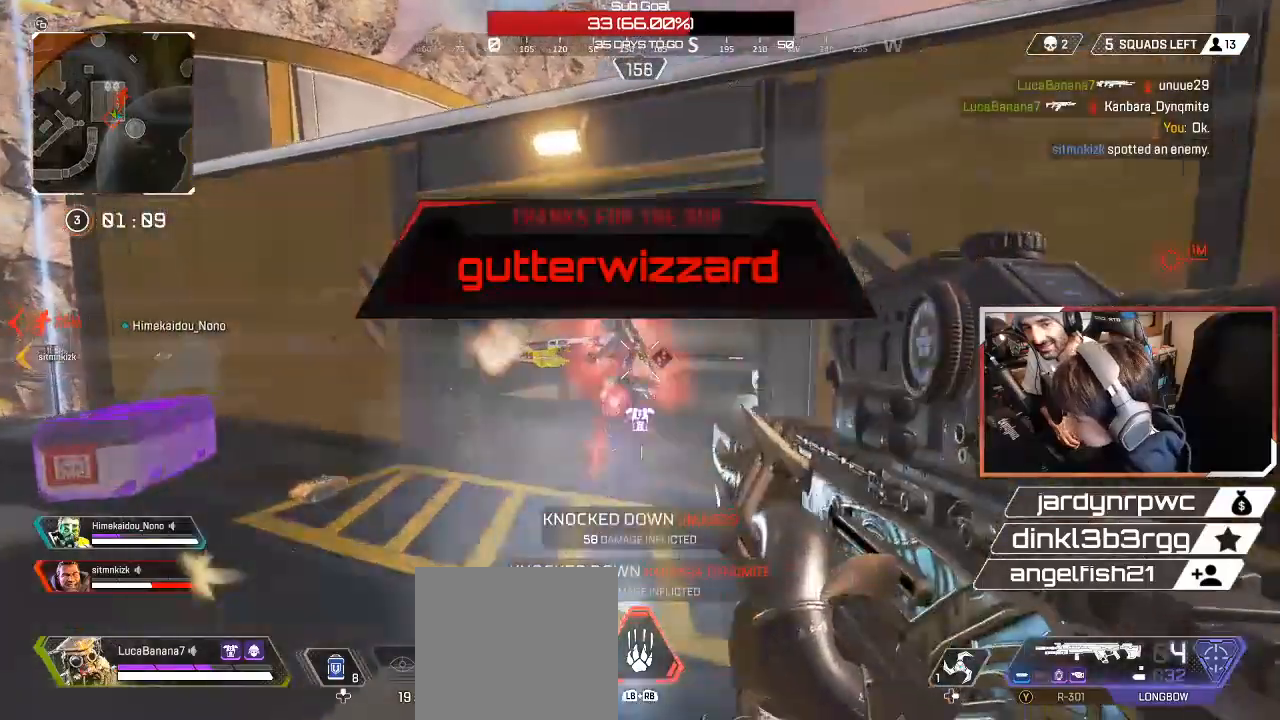
{"buttons": [], "left_stick": "up", "right_stick": "up-left", "events": [[100, "R2", "up"], [133, "right_stick", "down-right"], [367, "right_stick", "center"], [500, "right_stick", "up-left"]]}
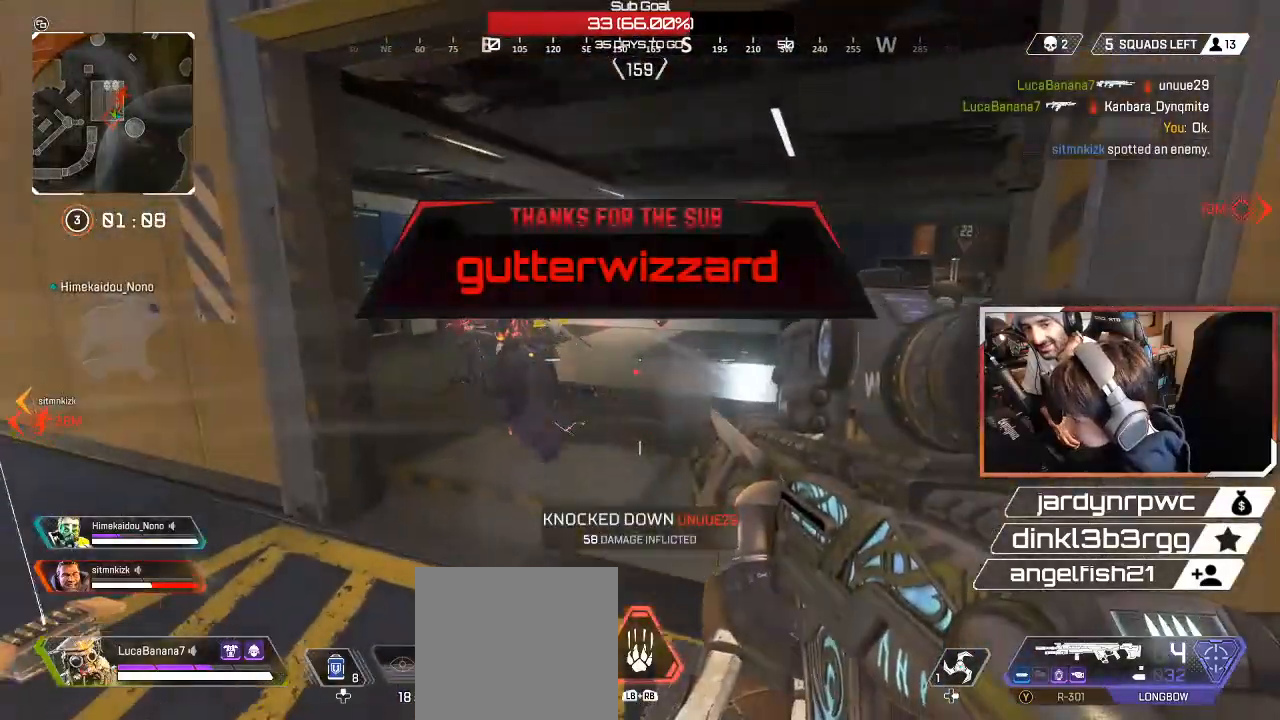
{"buttons": [], "left_stick": "up", "right_stick": "down-left", "events": [[150, "right_stick", "left"], [483, "right_stick", "down-left"]]}